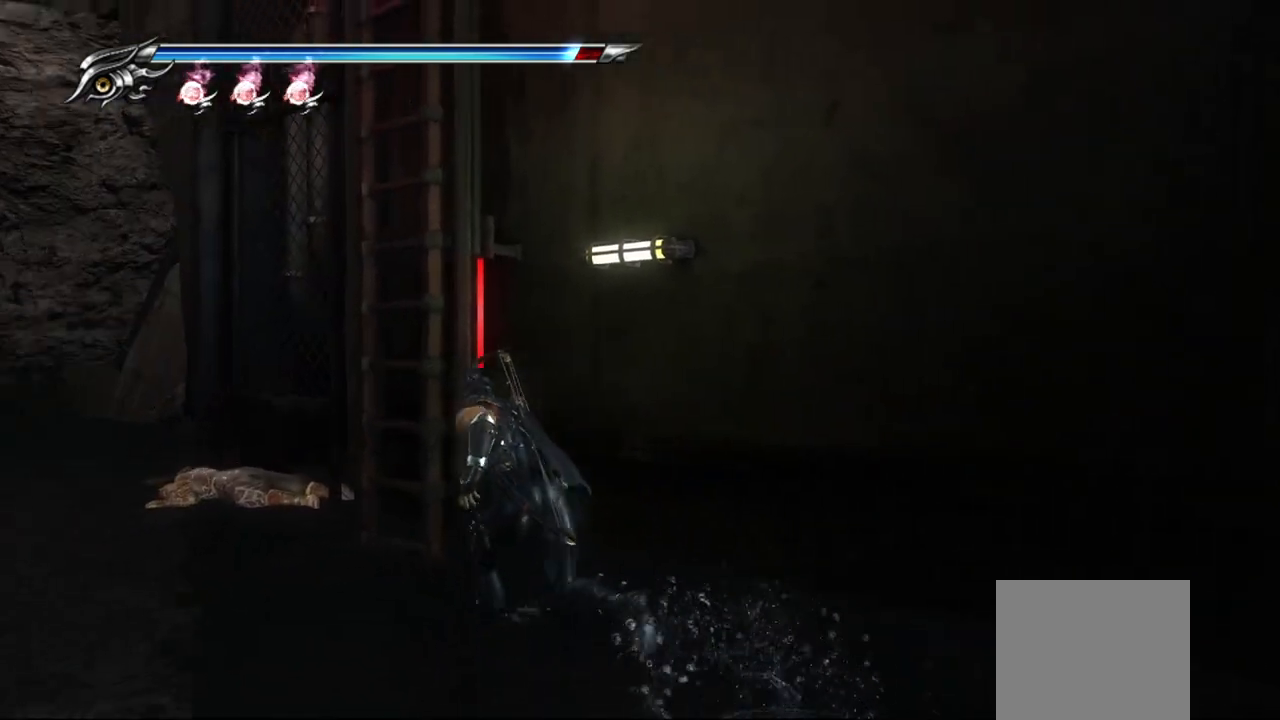
Gameplay with a controller (PlayStation layout); each line is a JSON object with the inputs held at the frame after it. "events" lists button and stick changes between this image and that frame as [ms after this image, input, new state], when the widget could be followed in between. Not read: L3 other_buttons.
{"buttons": [], "left_stick": "up-right", "right_stick": "center", "events": [[183, "left_stick", "up-right"]]}
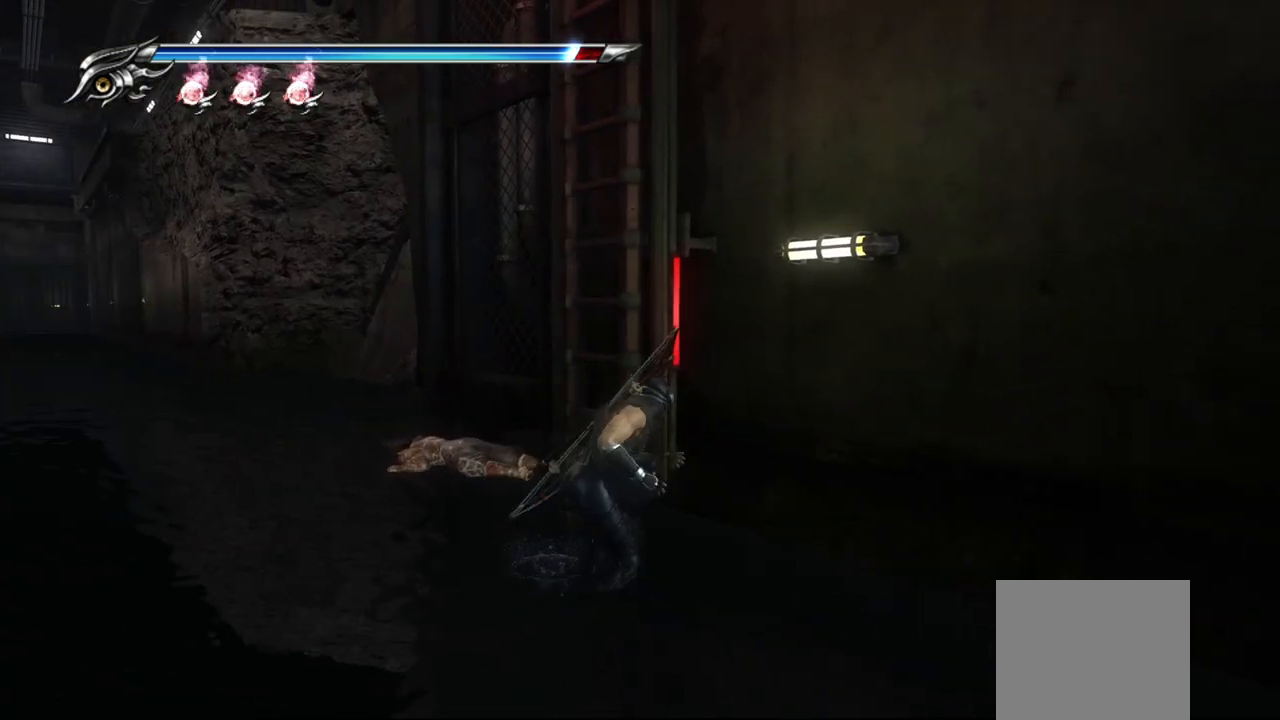
{"buttons": [], "left_stick": "up", "right_stick": "center", "events": [[367, "left_stick", "up"]]}
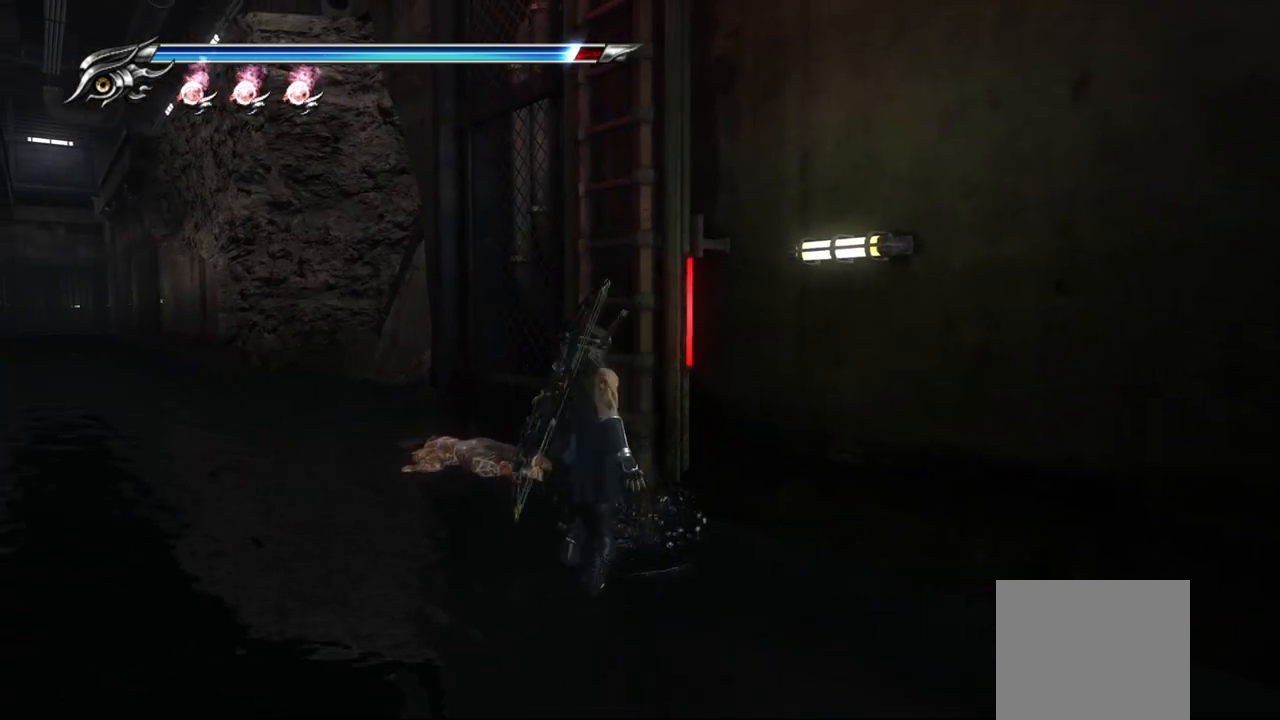
{"buttons": [], "left_stick": "up-right", "right_stick": "center", "events": [[350, "left_stick", "up-right"]]}
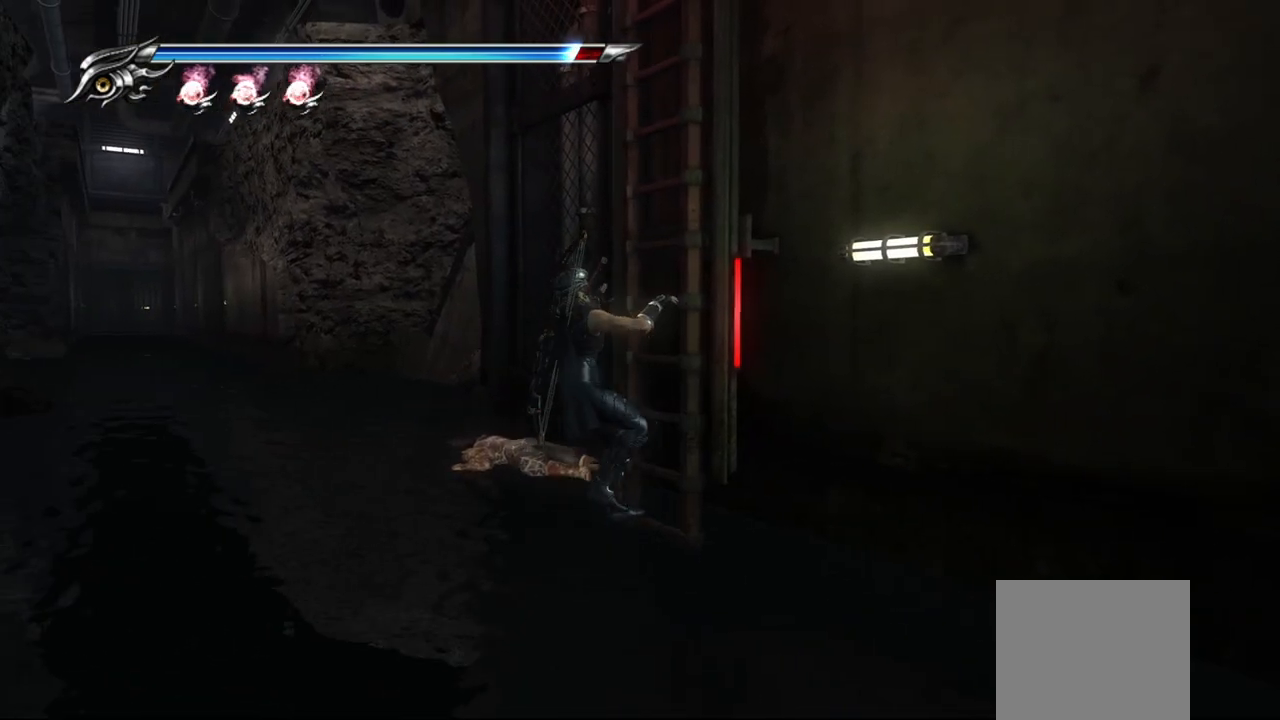
{"buttons": [], "left_stick": "up-right", "right_stick": "center", "events": []}
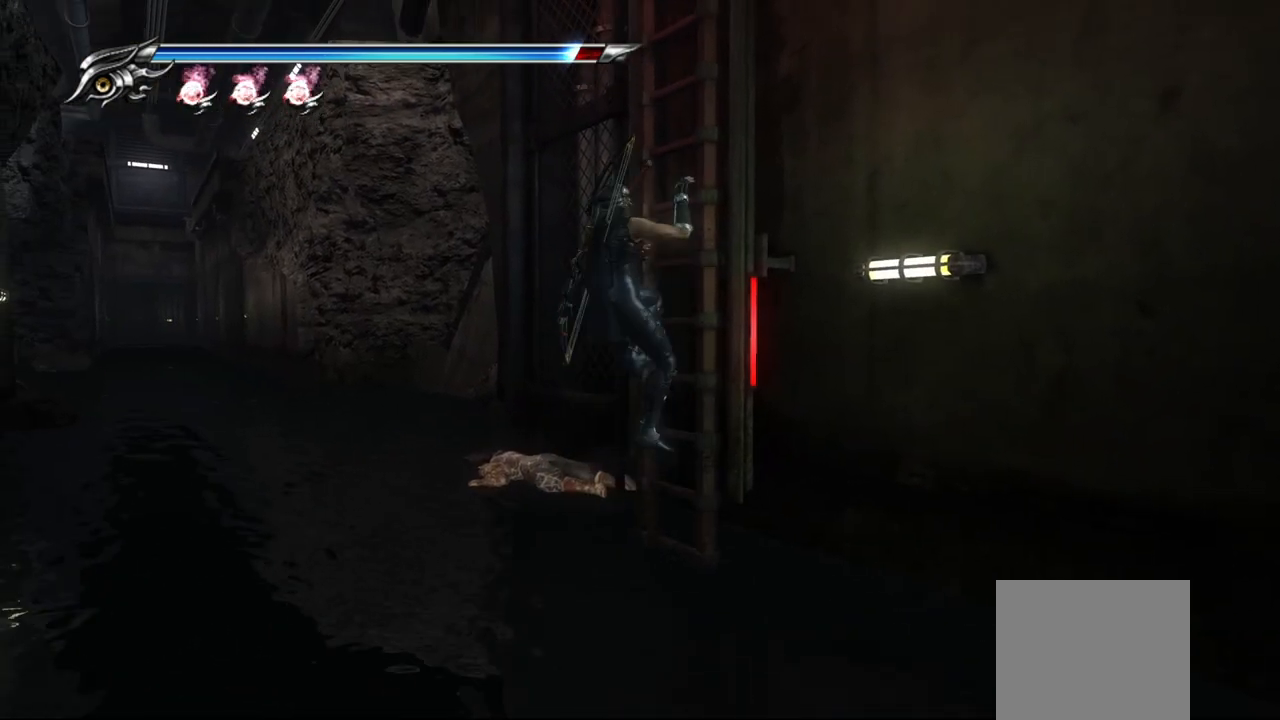
{"buttons": [], "left_stick": "up-right", "right_stick": "center", "events": []}
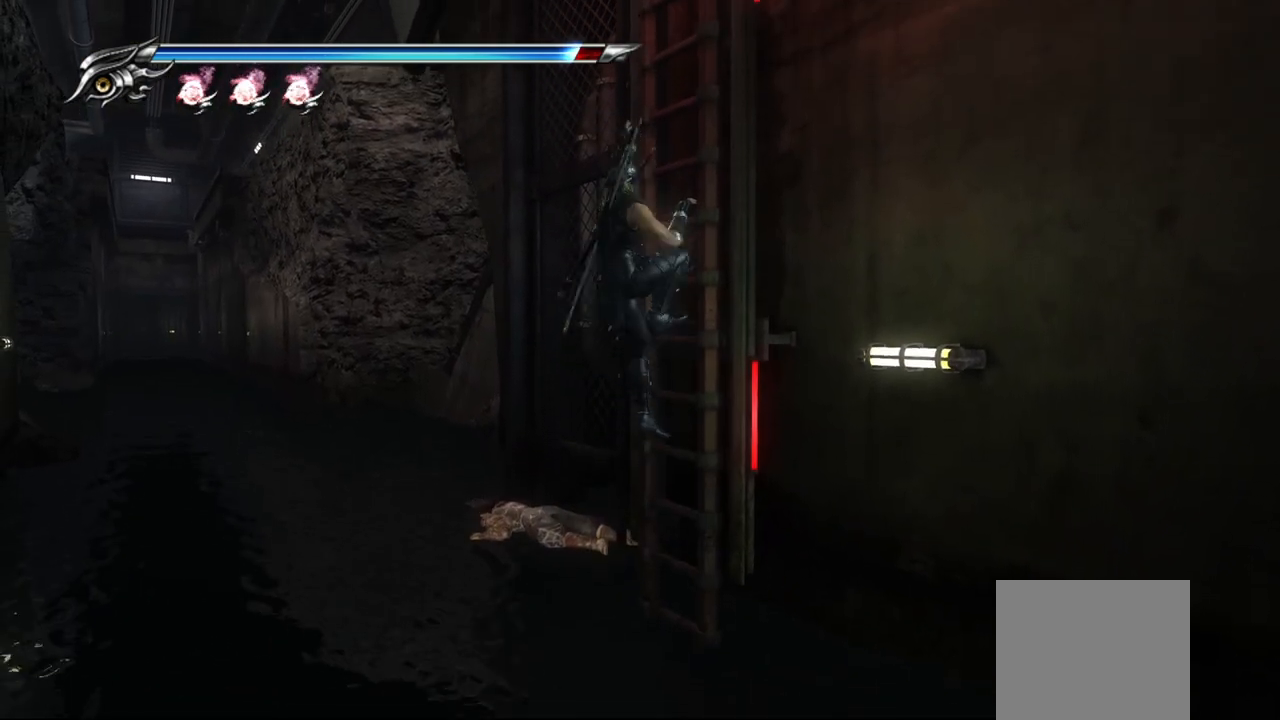
{"buttons": [], "left_stick": "up-right", "right_stick": "center", "events": []}
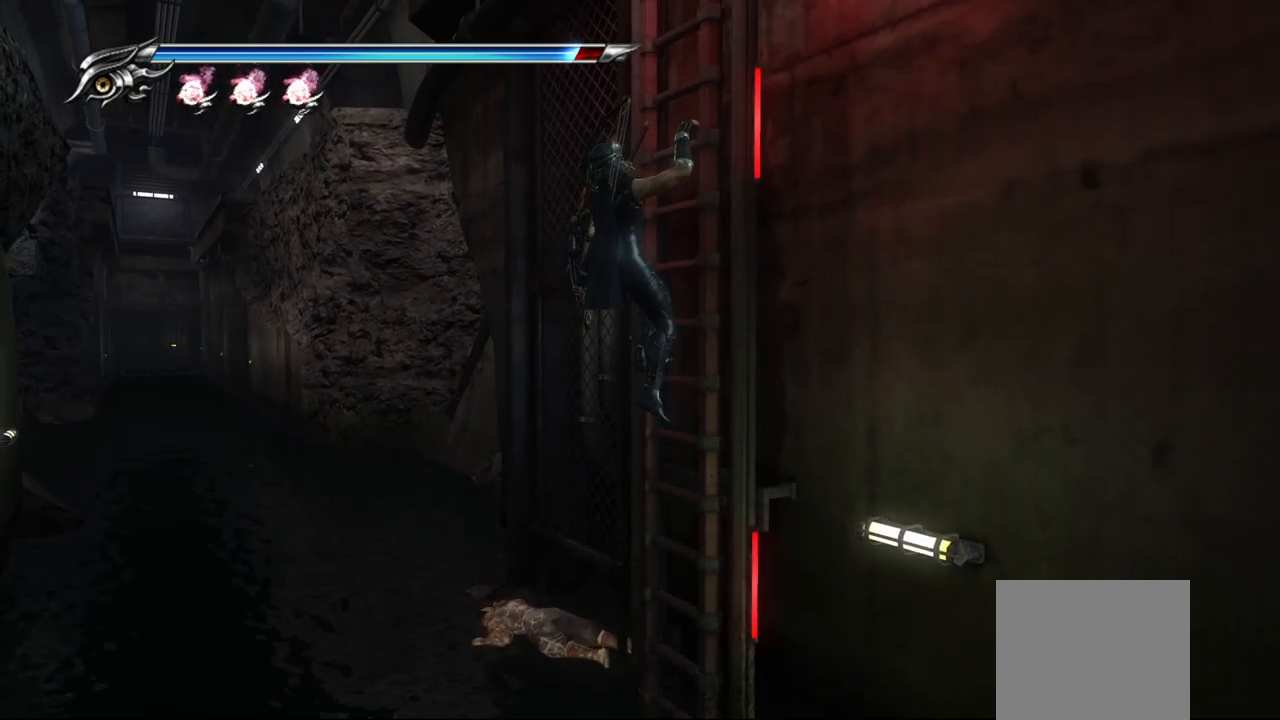
{"buttons": [], "left_stick": "up-right", "right_stick": "center", "events": []}
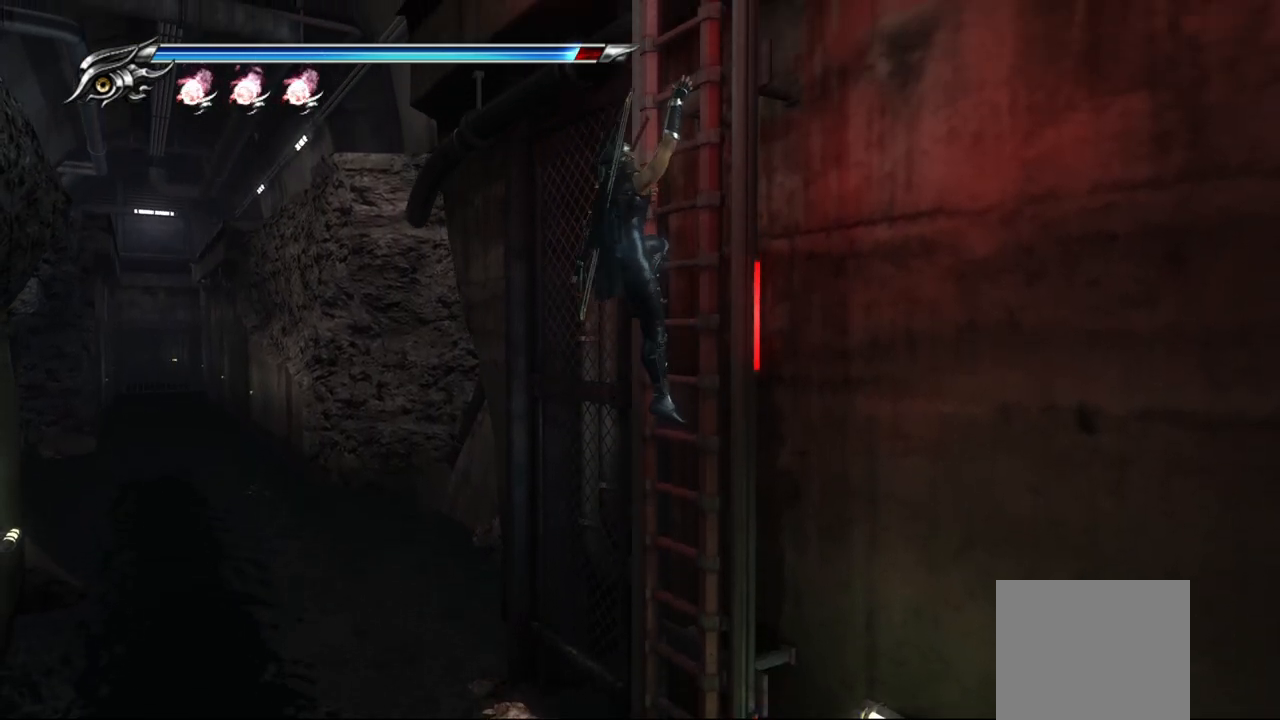
{"buttons": [], "left_stick": "up-right", "right_stick": "center", "events": []}
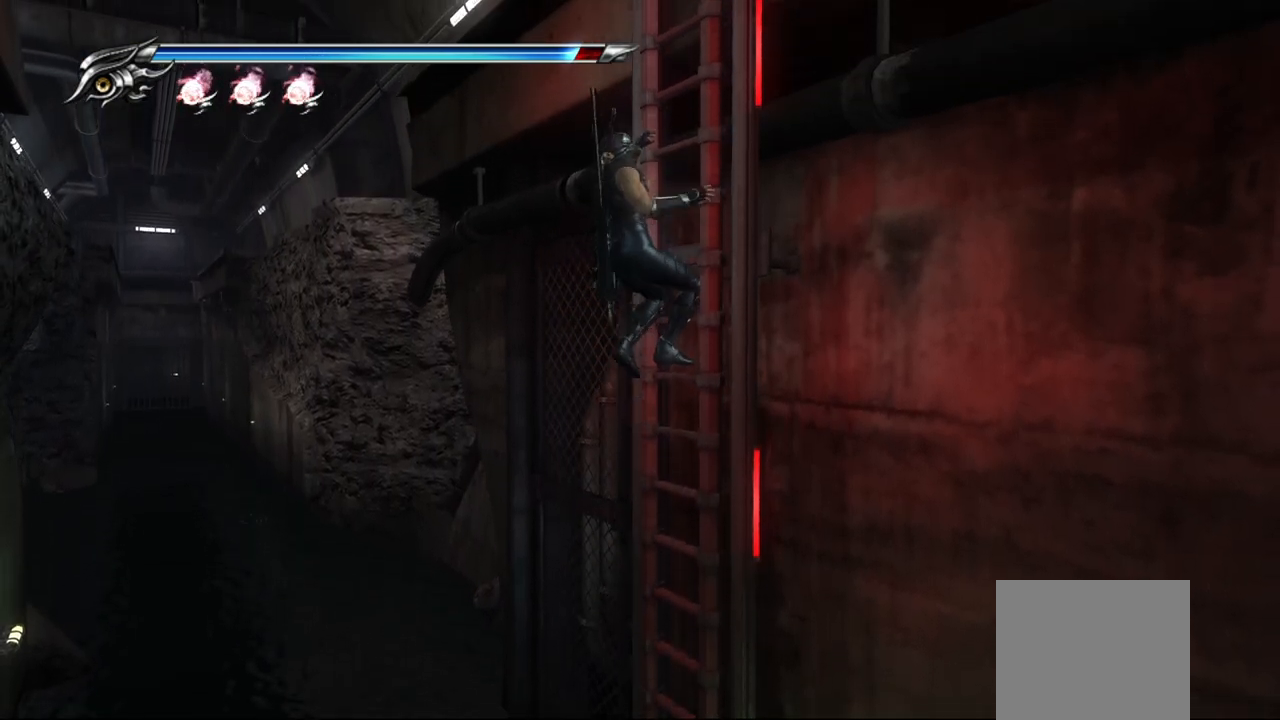
{"buttons": [], "left_stick": "up-right", "right_stick": "right", "events": [[283, "right_stick", "right"]]}
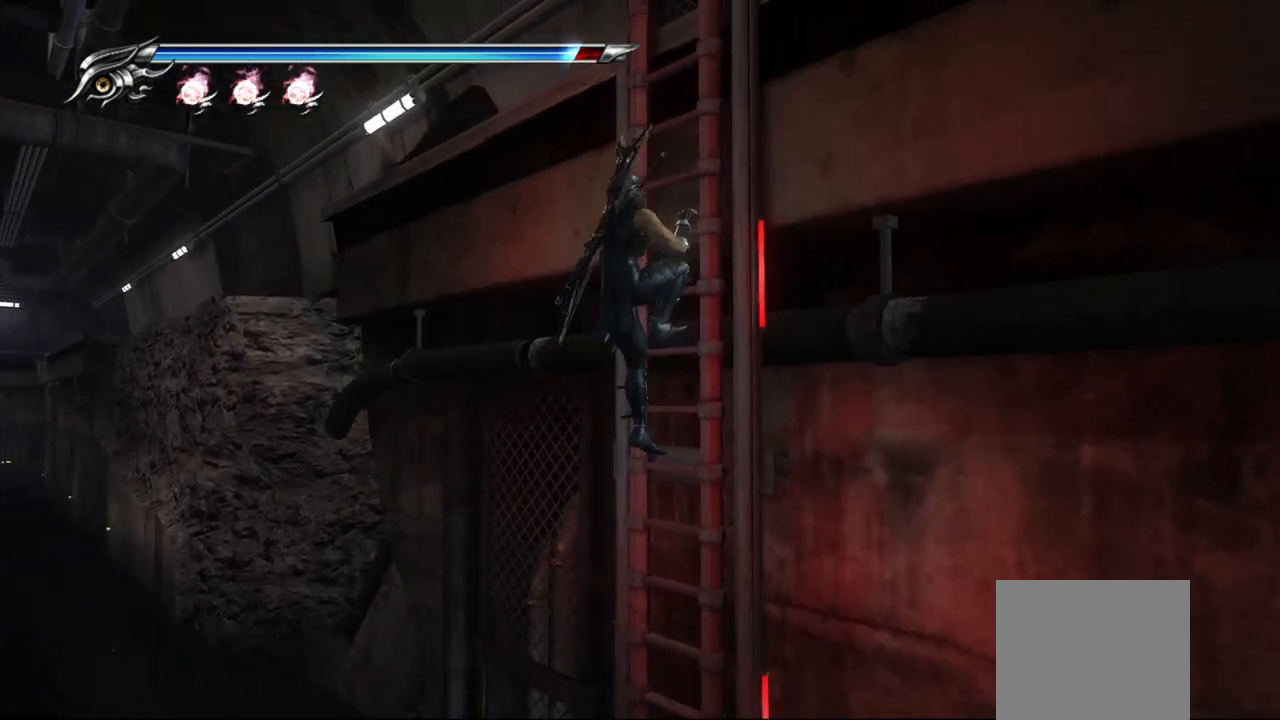
{"buttons": [], "left_stick": "up-right", "right_stick": "center", "events": [[283, "right_stick", "center"]]}
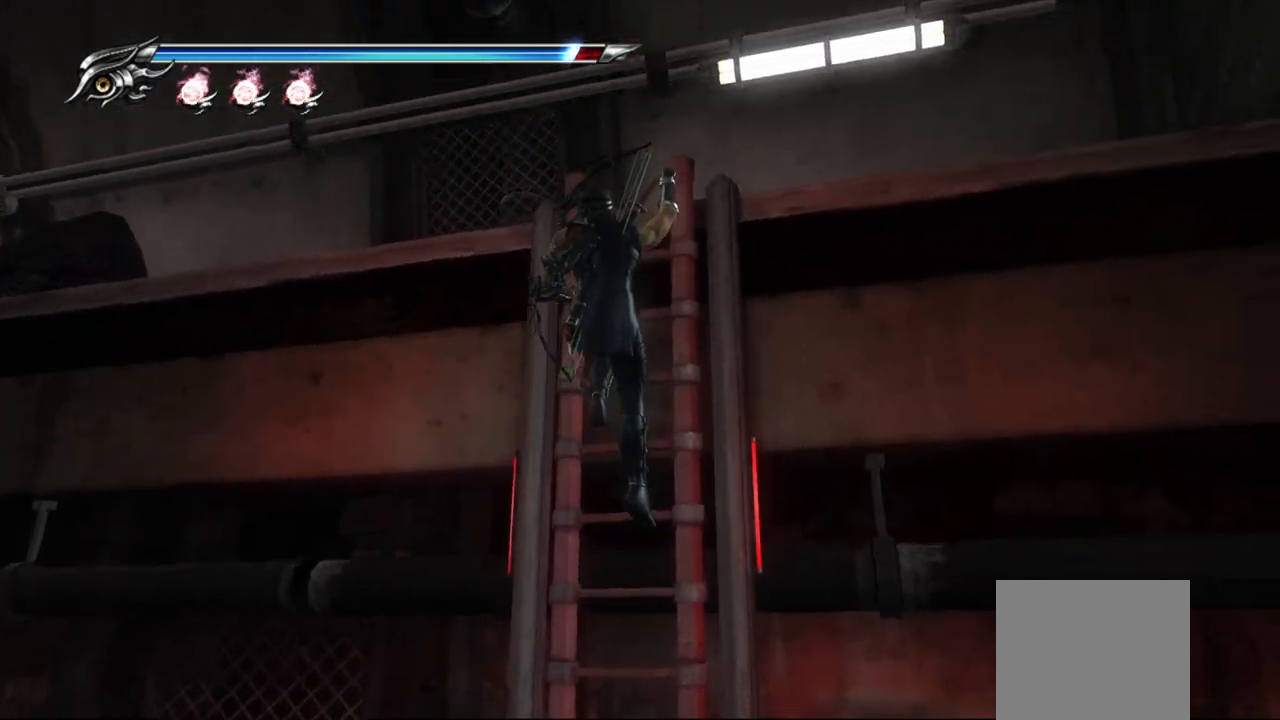
{"buttons": [], "left_stick": "up-right", "right_stick": "down-right", "events": [[300, "right_stick", "down-right"]]}
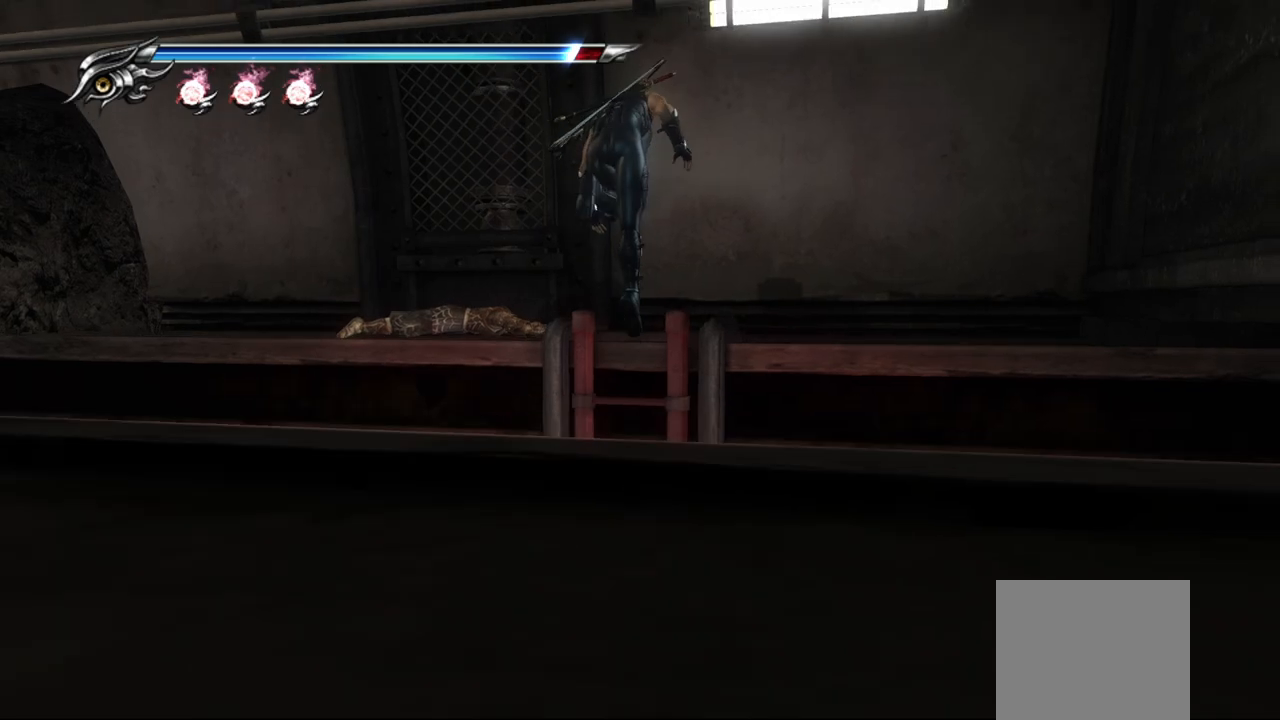
{"buttons": [], "left_stick": "up-left", "right_stick": "down-right", "events": [[183, "left_stick", "up"], [417, "left_stick", "up-left"]]}
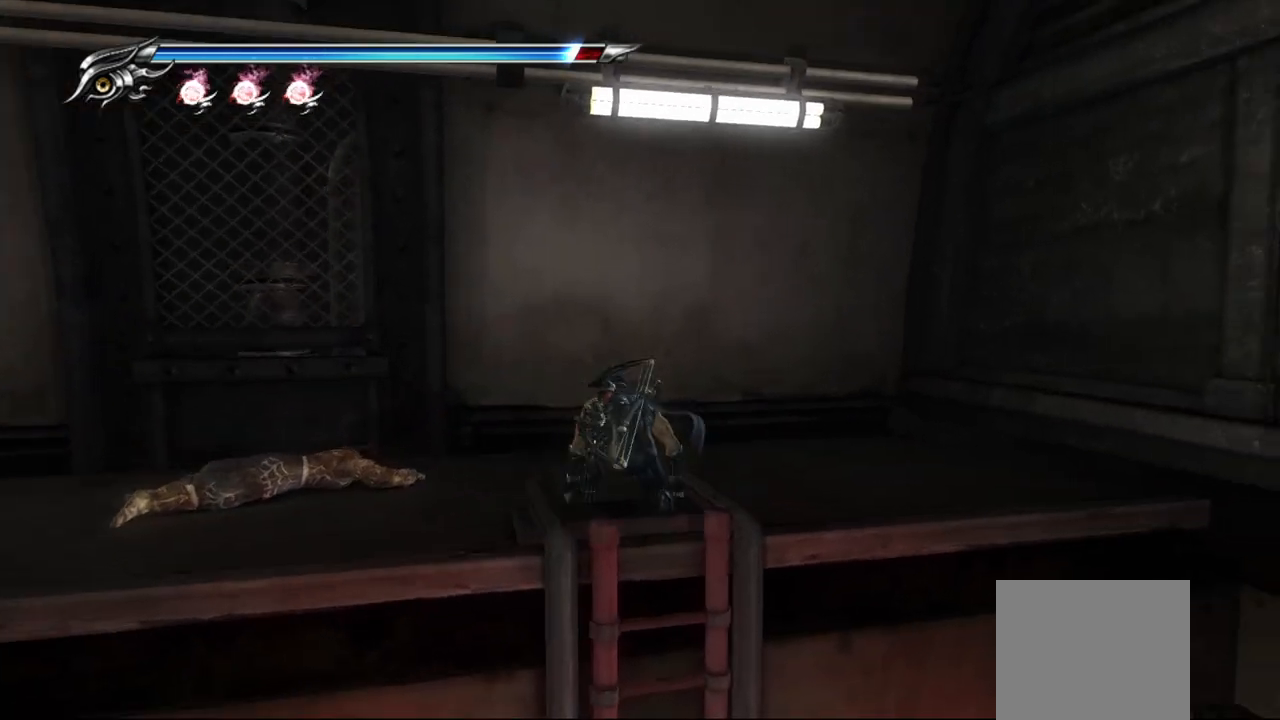
{"buttons": [], "left_stick": "up-left", "right_stick": "down-right", "events": []}
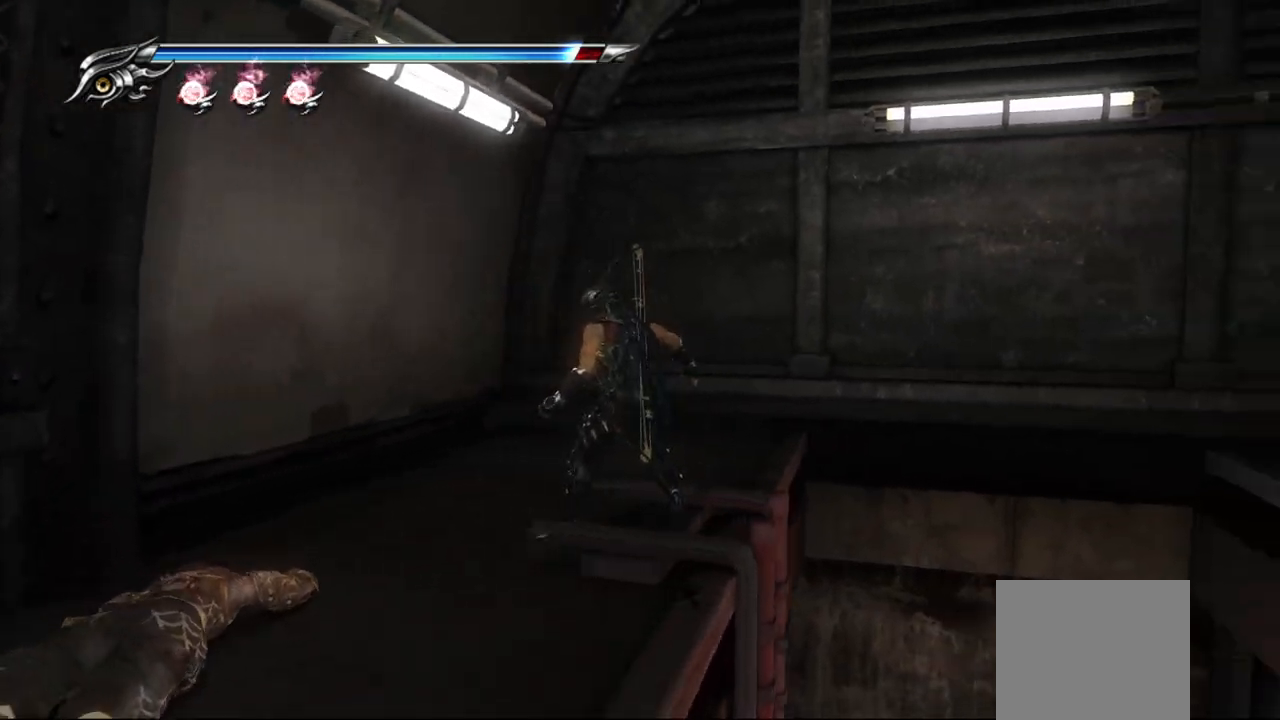
{"buttons": [], "left_stick": "left", "right_stick": "down-right", "events": [[100, "left_stick", "left"]]}
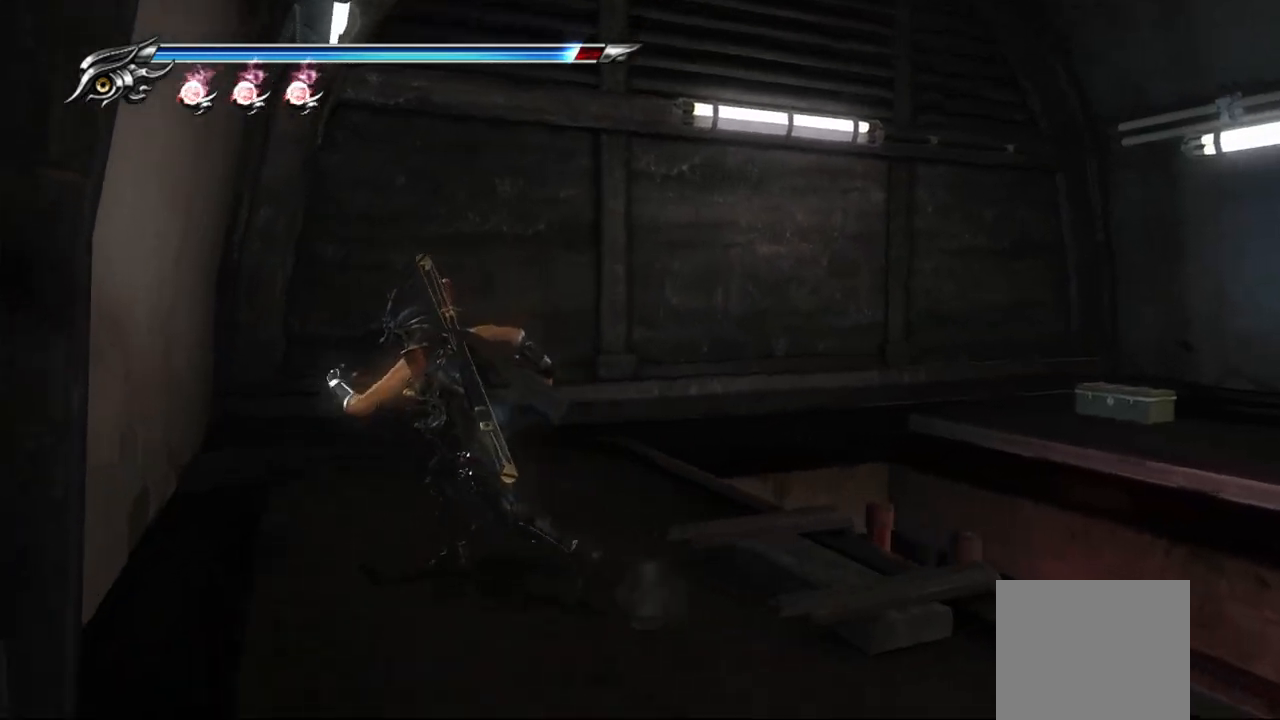
{"buttons": [], "left_stick": "up-right", "right_stick": "center", "events": [[117, "left_stick", "up"], [300, "left_stick", "up-right"], [383, "right_stick", "center"]]}
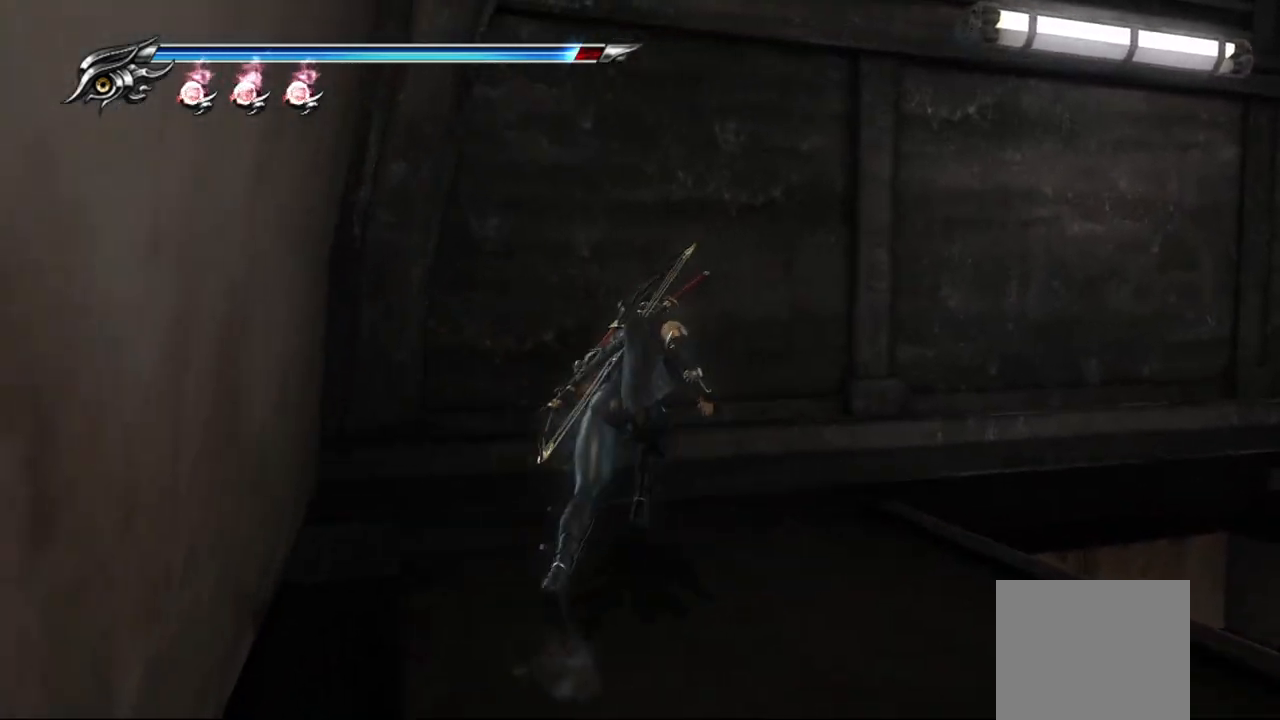
{"buttons": ["CROSS"], "left_stick": "up-right", "right_stick": "center", "events": [[367, "CROSS", "down"]]}
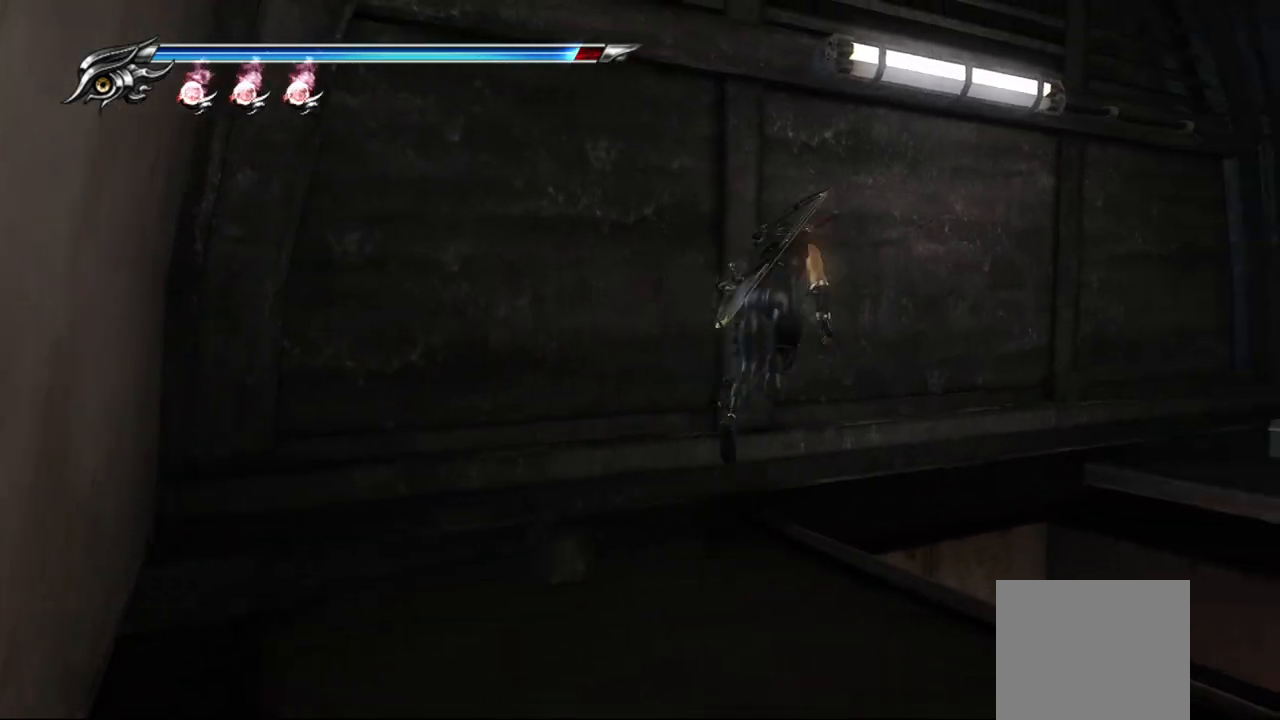
{"buttons": ["CROSS"], "left_stick": "up-right", "right_stick": "center", "events": [[17, "CROSS", "up"], [467, "CROSS", "down"]]}
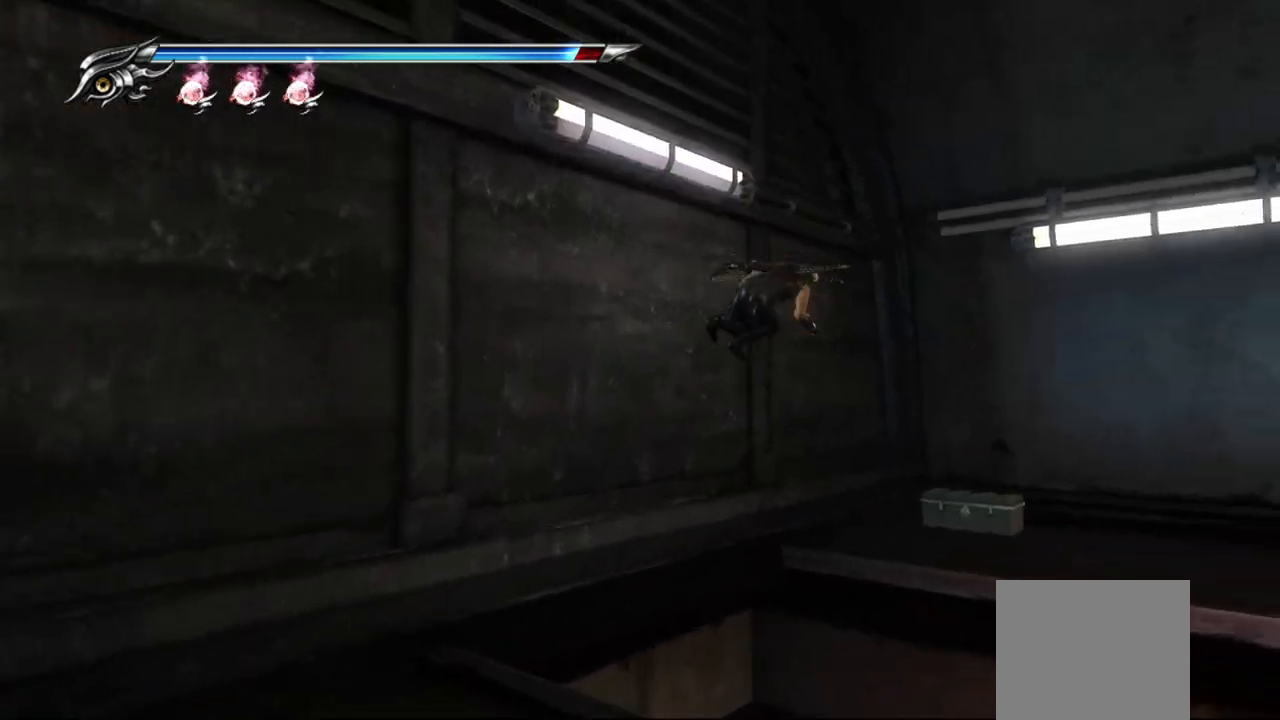
{"buttons": [], "left_stick": "up-right", "right_stick": "center", "events": [[100, "CROSS", "up"]]}
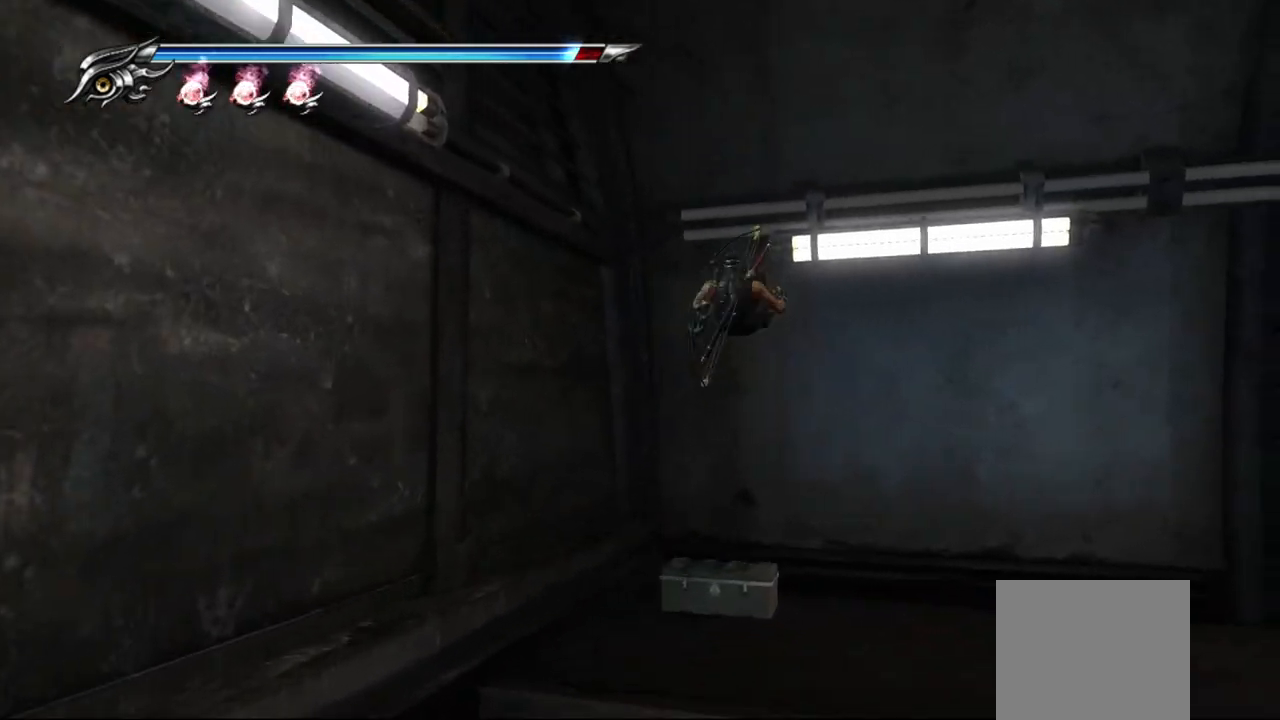
{"buttons": [], "left_stick": "up-right", "right_stick": "center", "events": []}
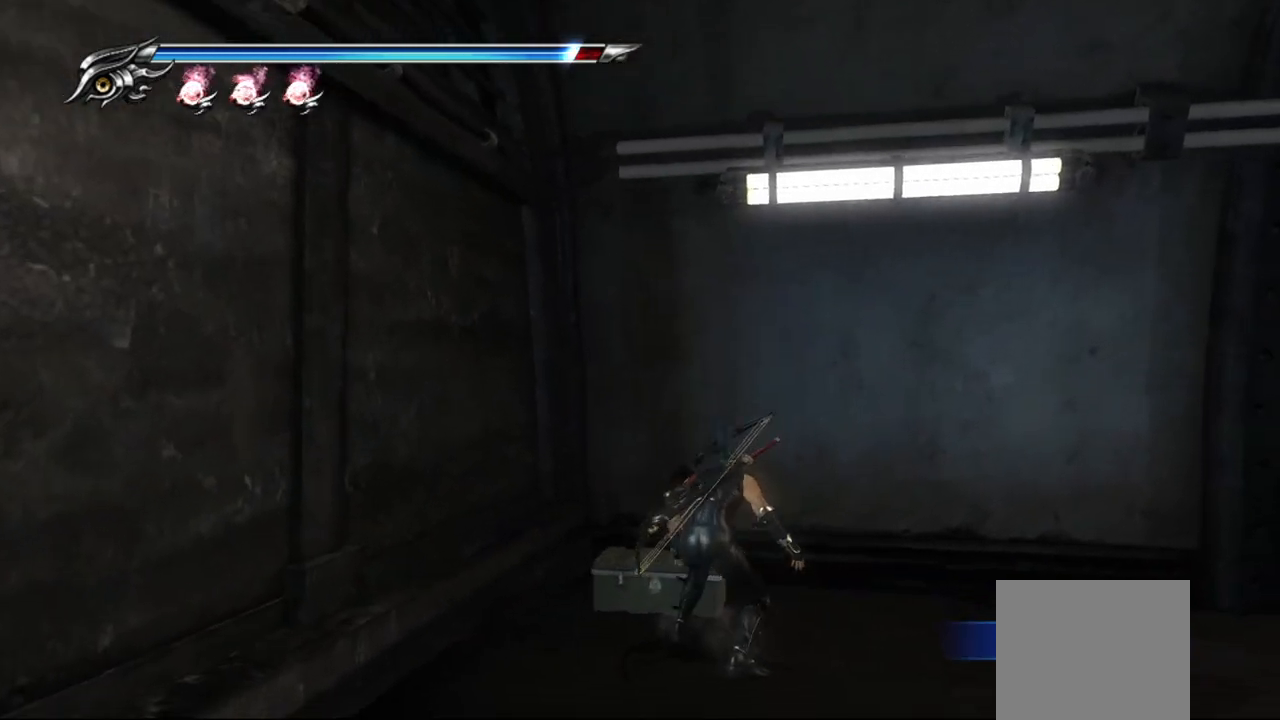
{"buttons": [], "left_stick": "up-right", "right_stick": "center", "events": [[67, "CIRCLE", "down"], [200, "CIRCLE", "up"]]}
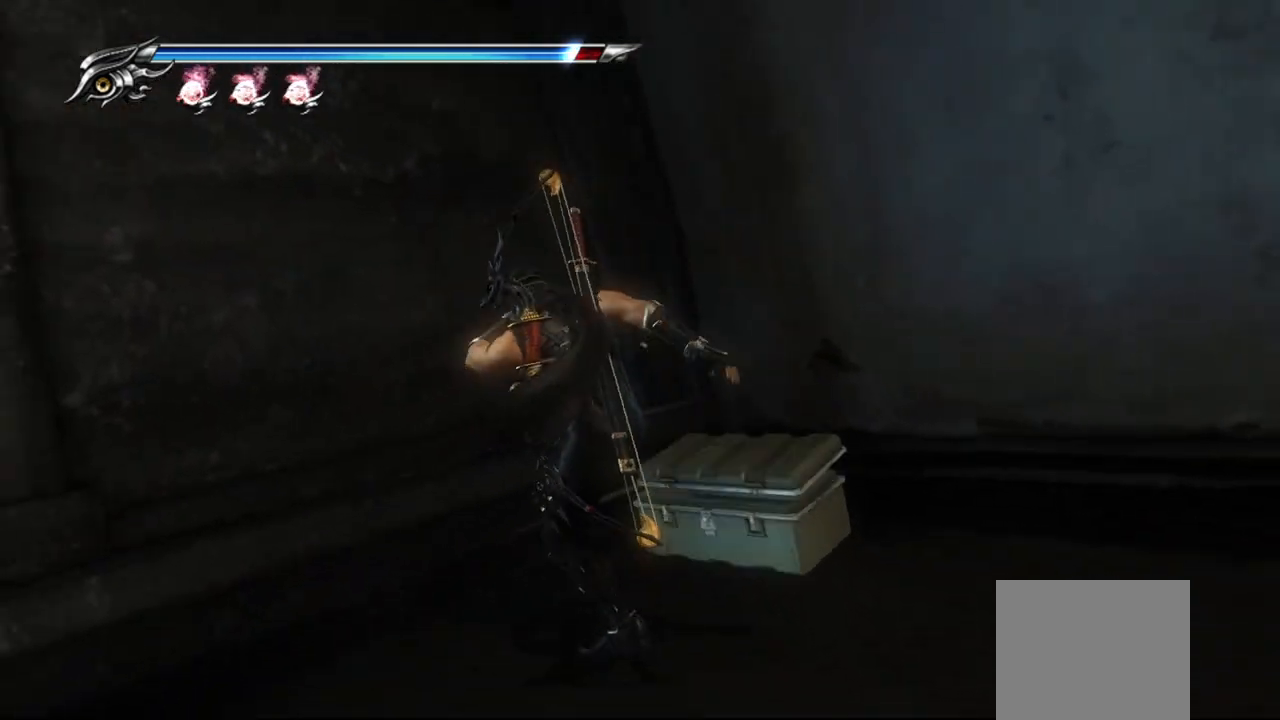
{"buttons": [], "left_stick": "center", "right_stick": "center", "events": [[167, "left_stick", "center"]]}
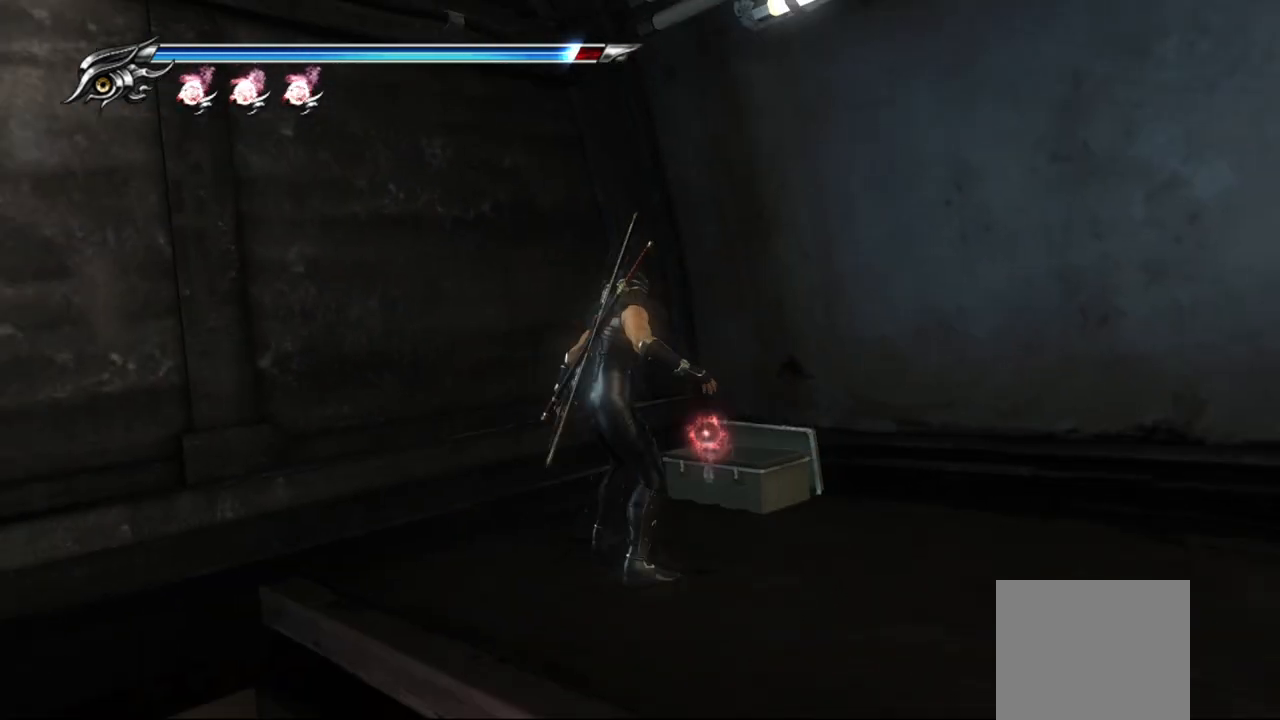
{"buttons": [], "left_stick": "down-right", "right_stick": "center", "events": [[417, "left_stick", "down-right"]]}
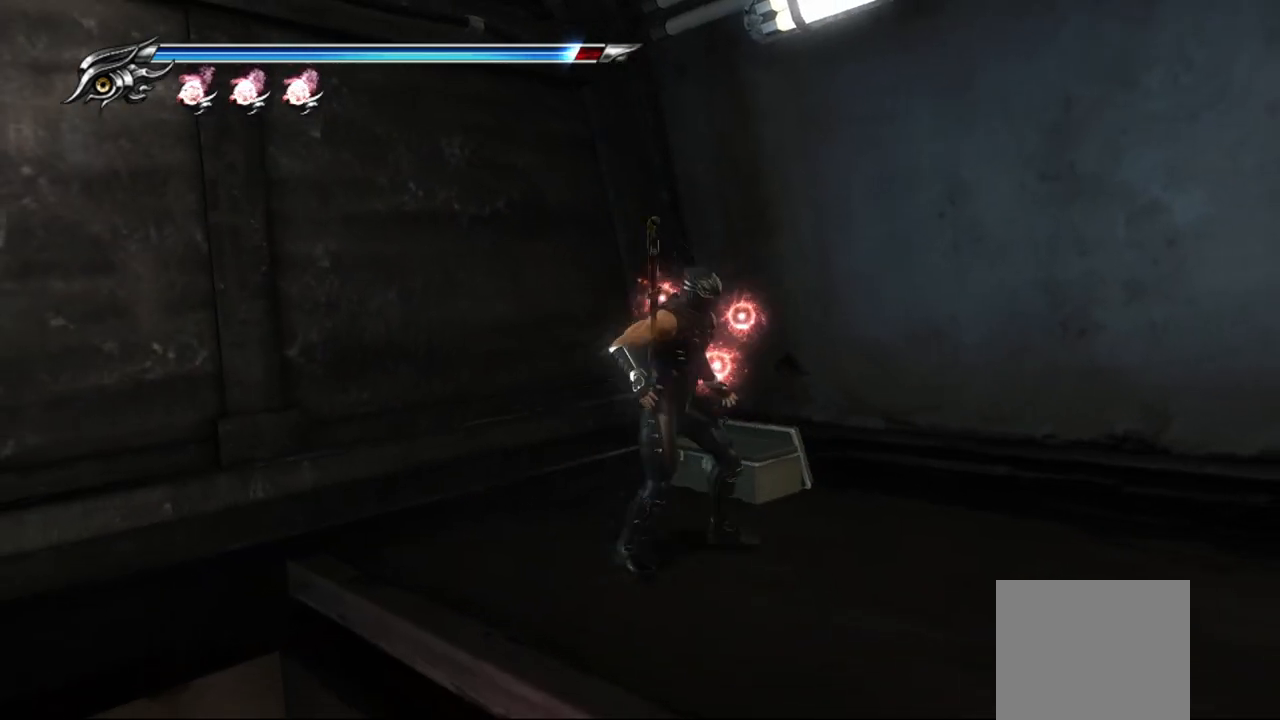
{"buttons": [], "left_stick": "right", "right_stick": "down-right", "events": [[50, "right_stick", "down-right"], [133, "left_stick", "right"]]}
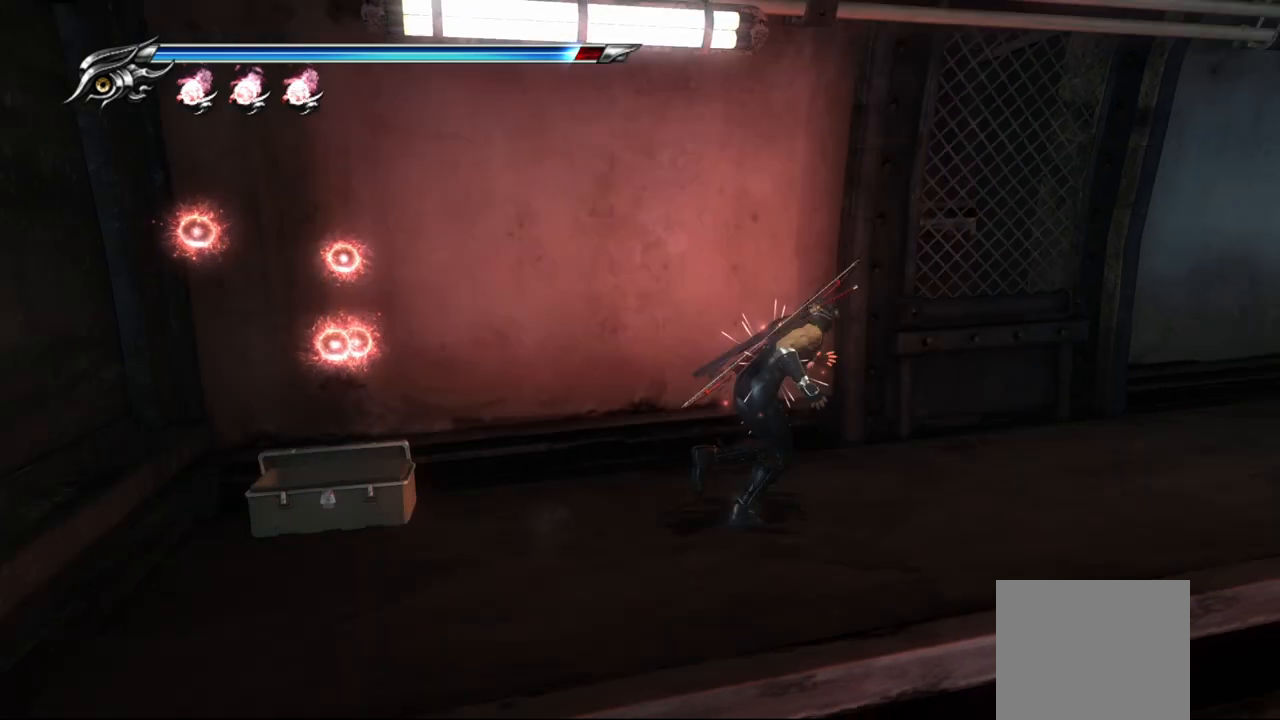
{"buttons": [], "left_stick": "up-right", "right_stick": "right", "events": [[267, "right_stick", "right"], [417, "left_stick", "up-right"]]}
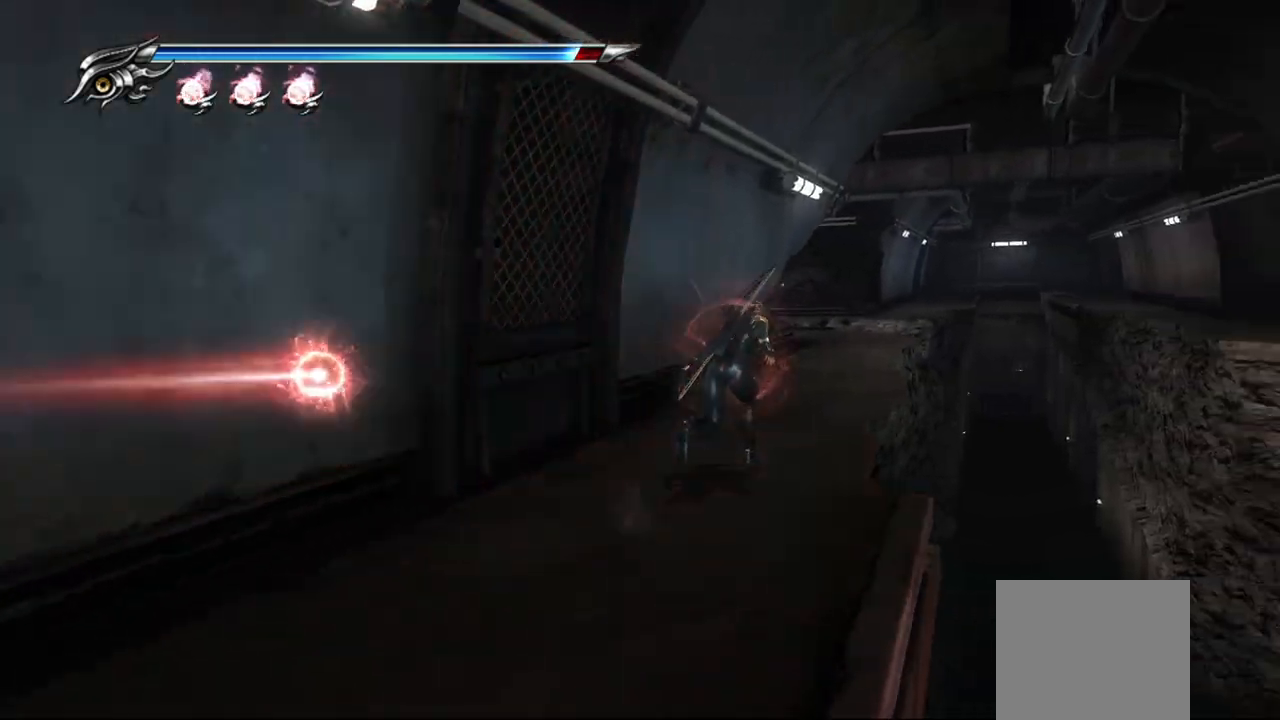
{"buttons": [], "left_stick": "up", "right_stick": "center", "events": [[150, "right_stick", "center"], [183, "left_stick", "up"]]}
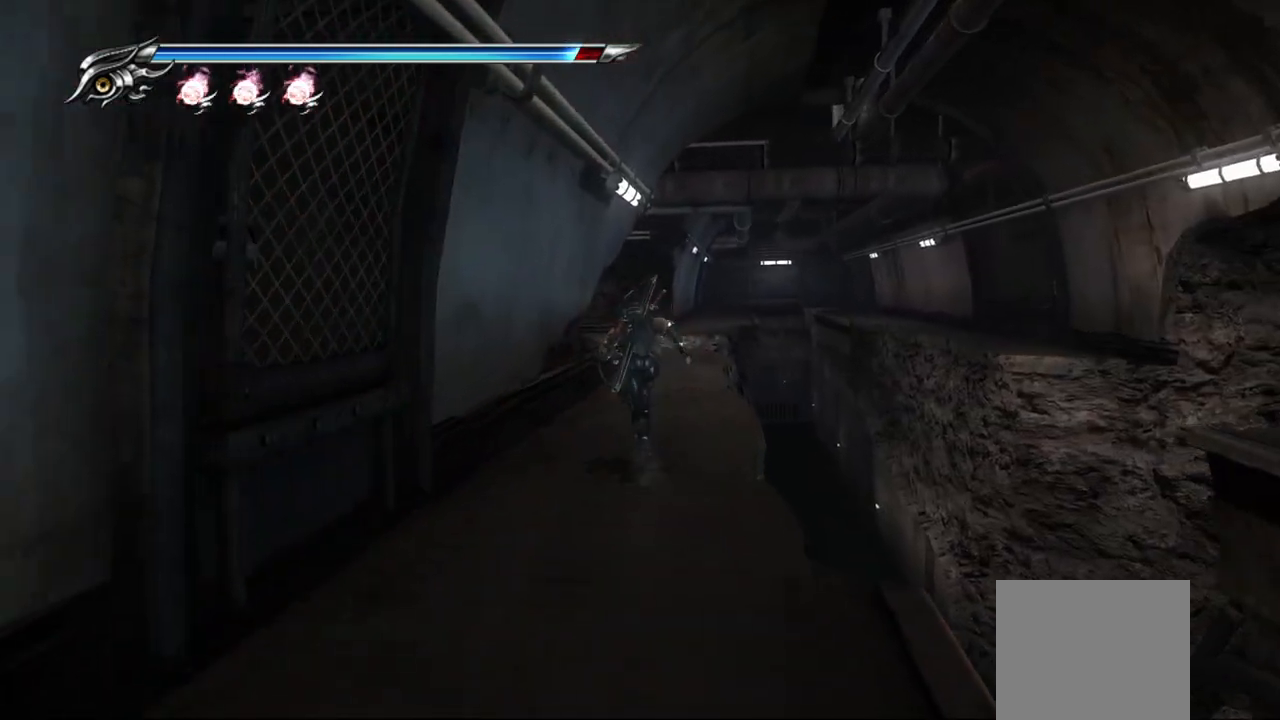
{"buttons": [], "left_stick": "up", "right_stick": "center", "events": []}
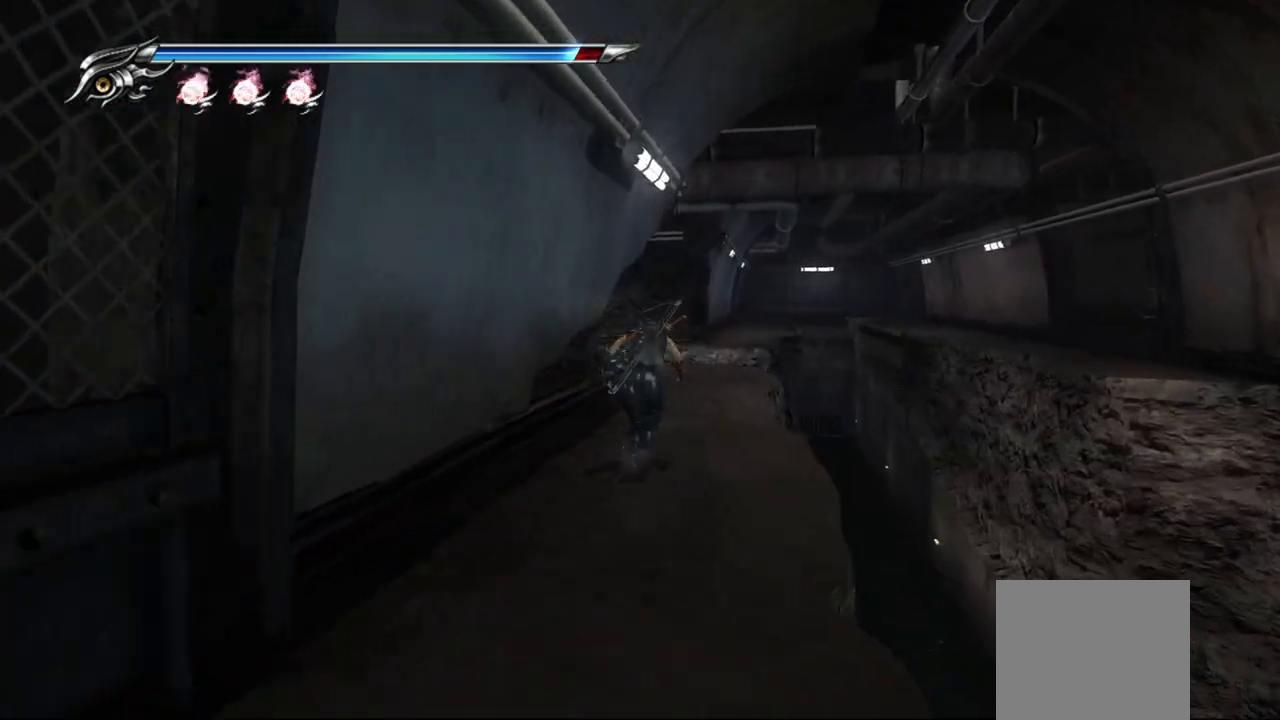
{"buttons": [], "left_stick": "up", "right_stick": "down-left", "events": [[183, "right_stick", "left"], [433, "right_stick", "down-left"]]}
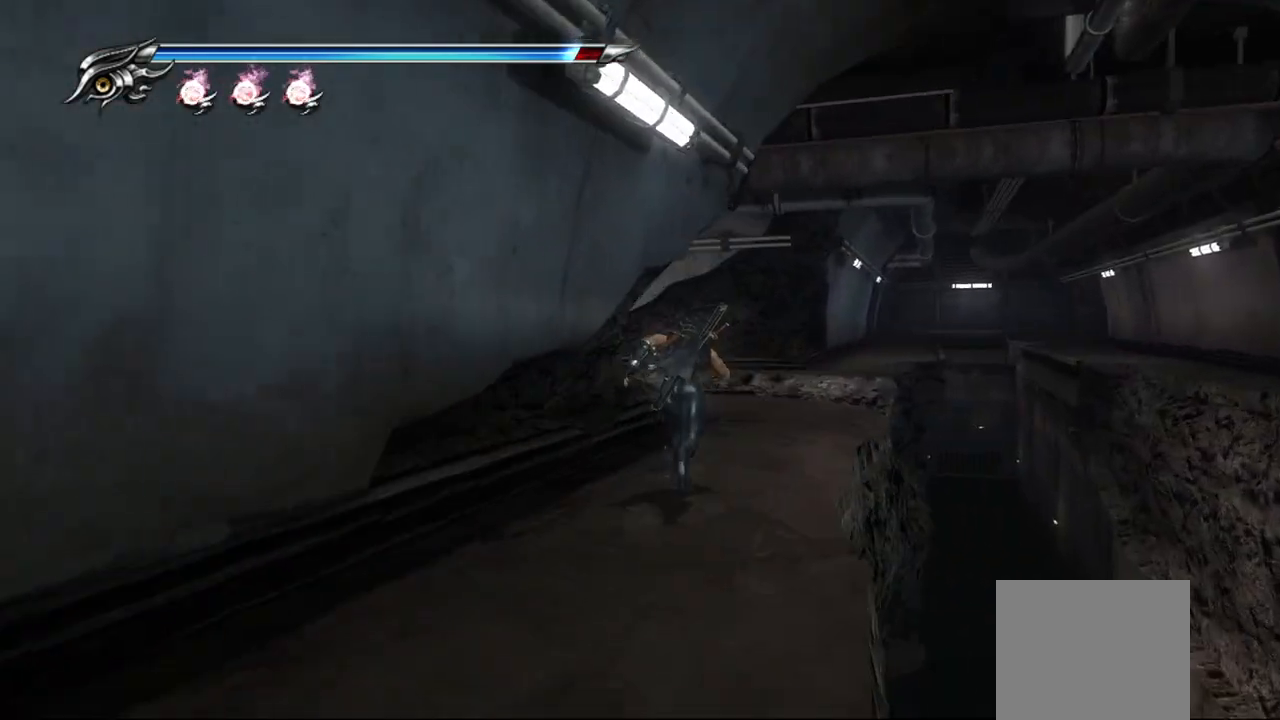
{"buttons": [], "left_stick": "up-right", "right_stick": "down-left", "events": [[267, "left_stick", "up-right"]]}
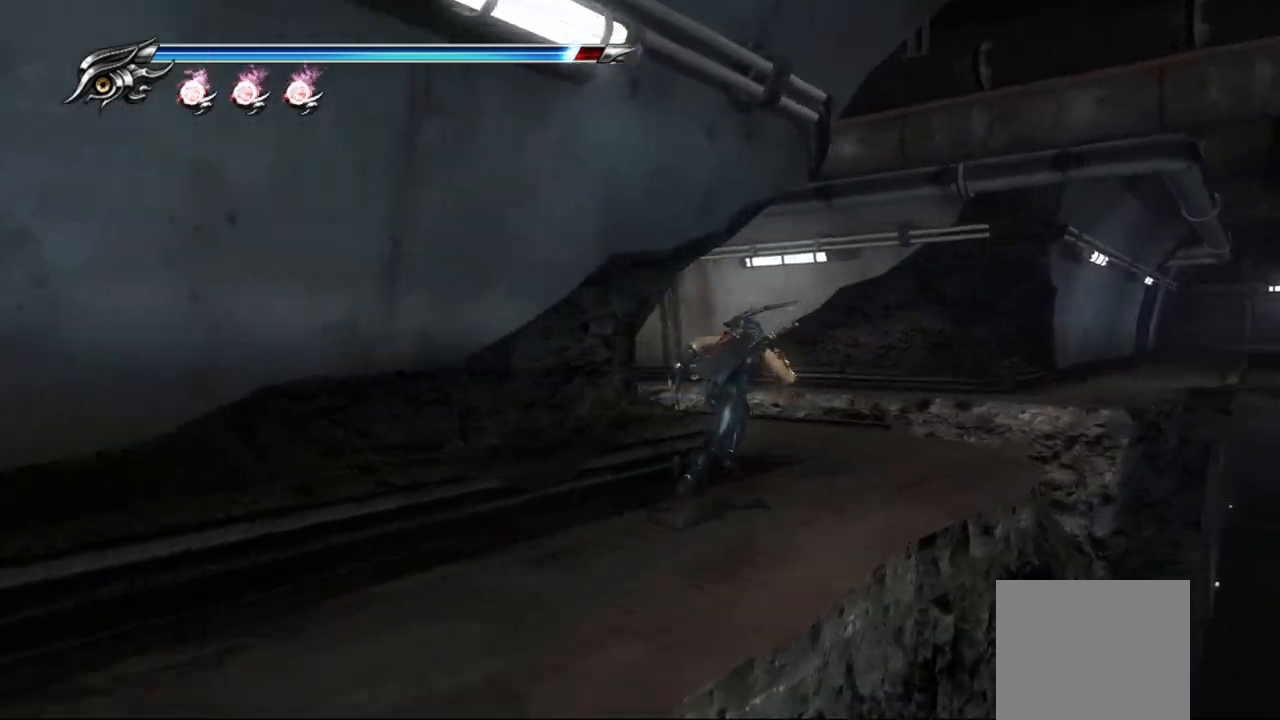
{"buttons": [], "left_stick": "up-right", "right_stick": "down-left", "events": []}